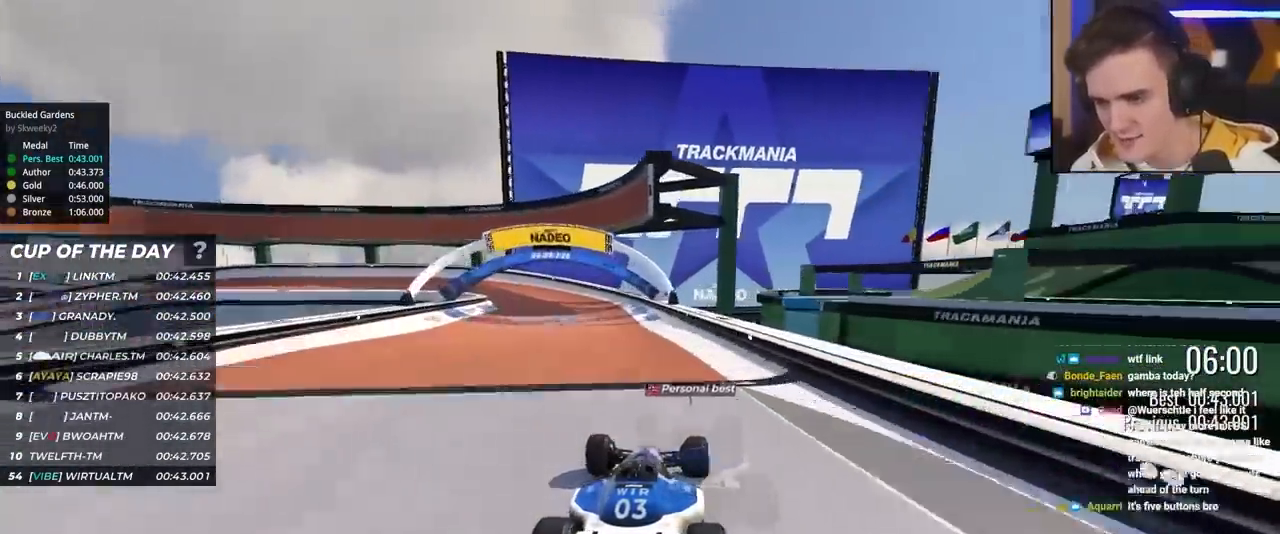
Gameplay with keyboard; each line is a JSON object with the keys held at the frame after it. "events" lists presses ("down") and releases ("up") of "brake", "down", "left", "right" and "up" between this image and that frame as [ms after this image, input, new state], when the widget could be followed in between. No other keys are recorded. Mouse input is not recorded. Key names are as the overlay labels them; some are game actions (e.g. jump) rather than physical keys.
{"keys": ["left", "up"], "events": [[83, "left", "up"], [133, "left", "down"]]}
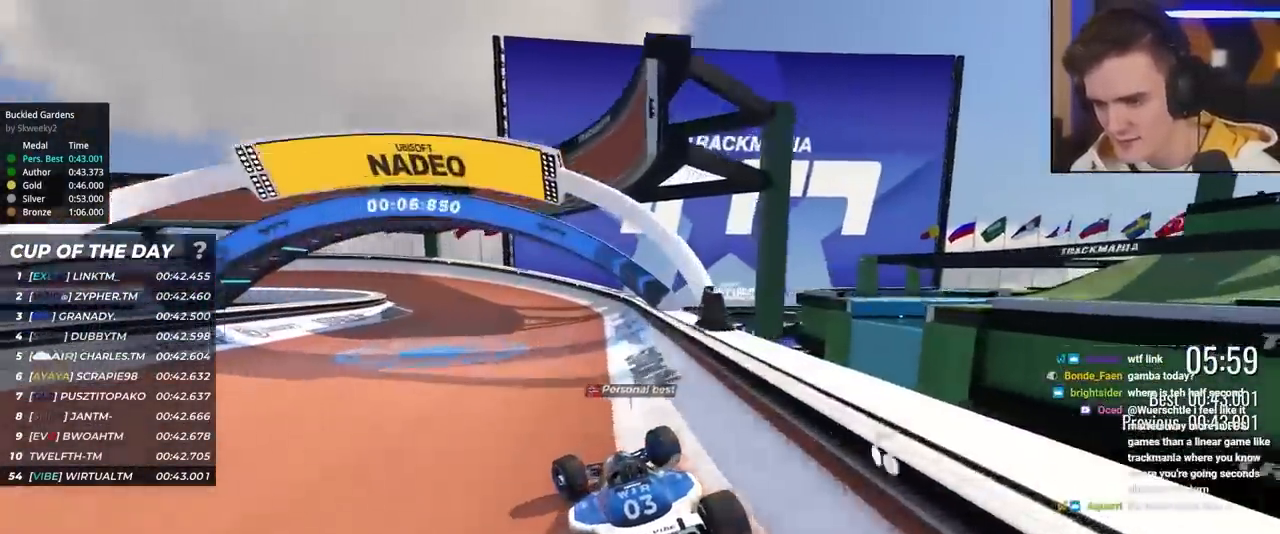
{"keys": ["left", "up"], "events": [[100, "left", "up"], [200, "left", "down"]]}
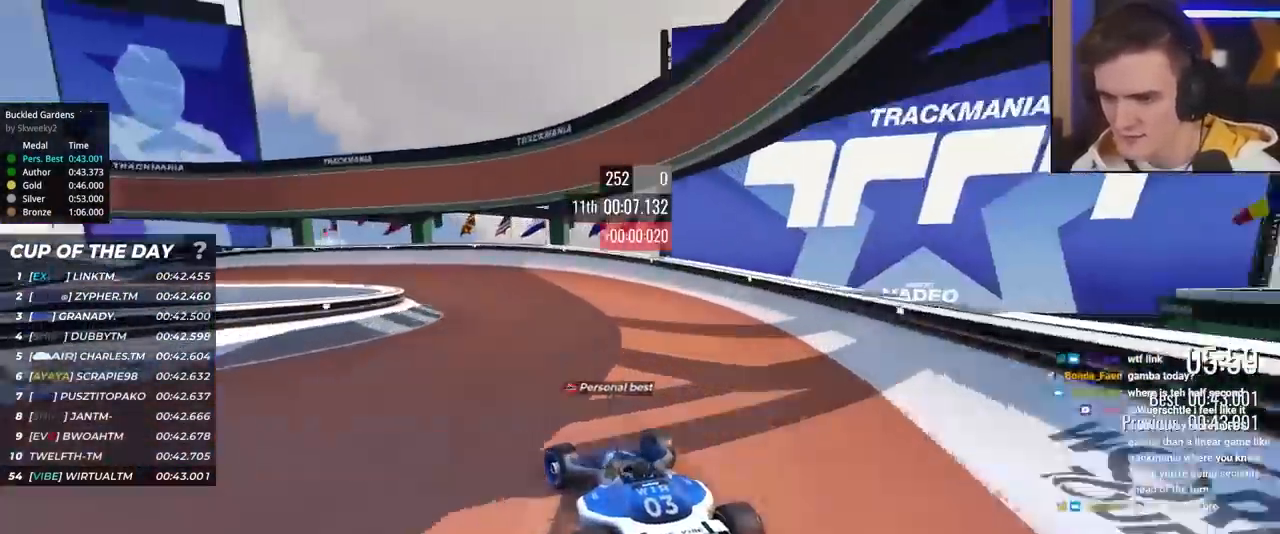
{"keys": ["up"], "events": [[217, "left", "up"], [267, "left", "down"], [450, "left", "up"]]}
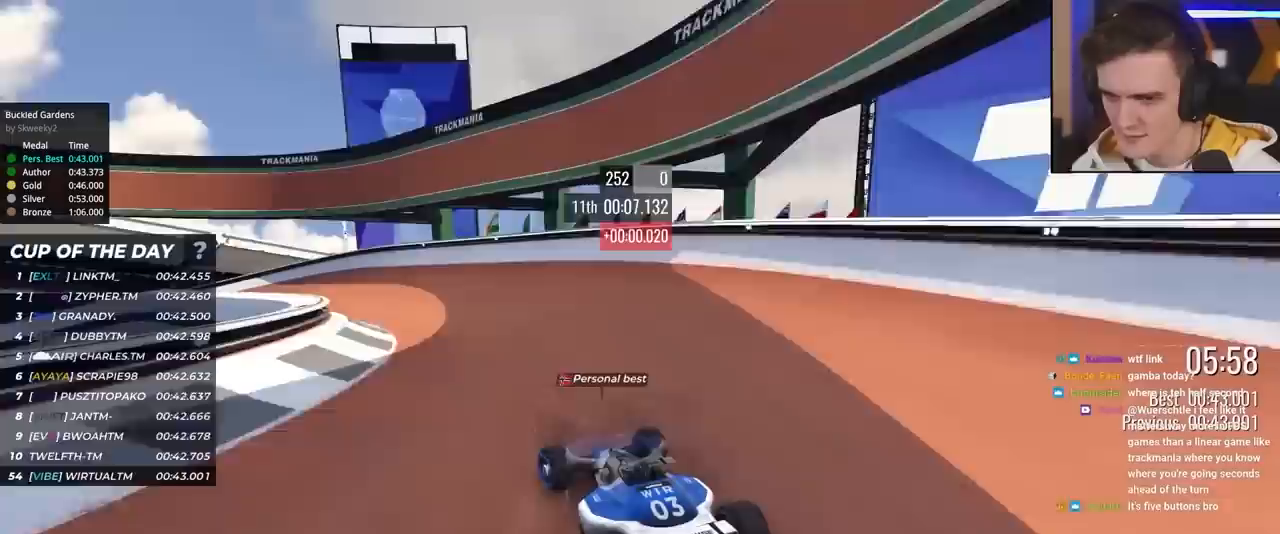
{"keys": ["left", "up"], "events": [[33, "left", "down"], [133, "left", "up"], [233, "left", "down"], [317, "left", "up"], [417, "left", "down"]]}
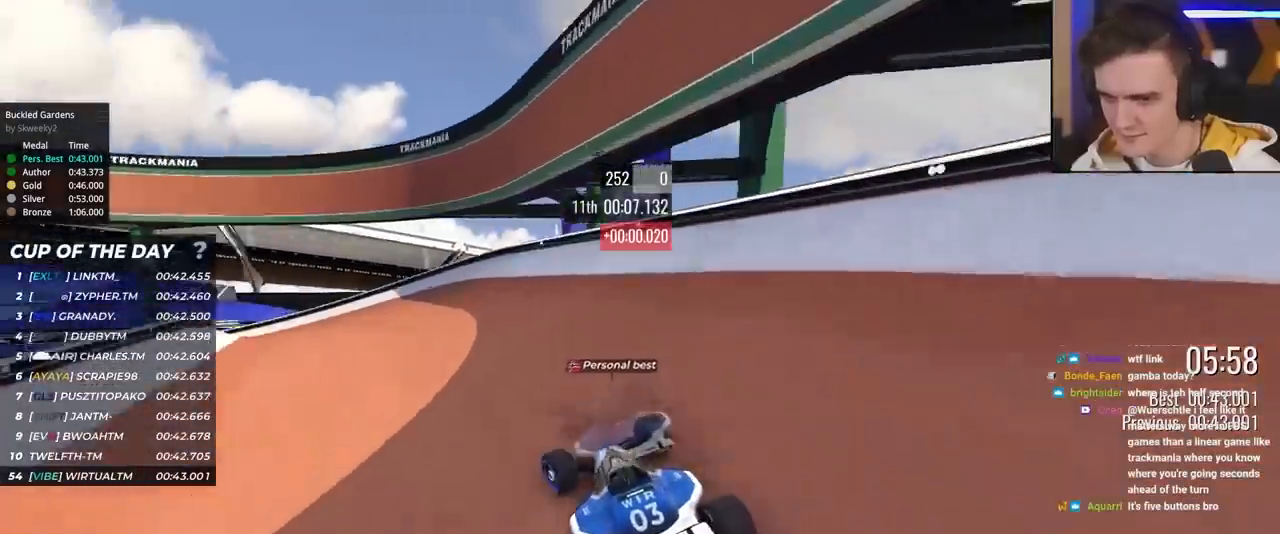
{"keys": ["left", "up"], "events": [[17, "left", "up"], [50, "left", "down"]]}
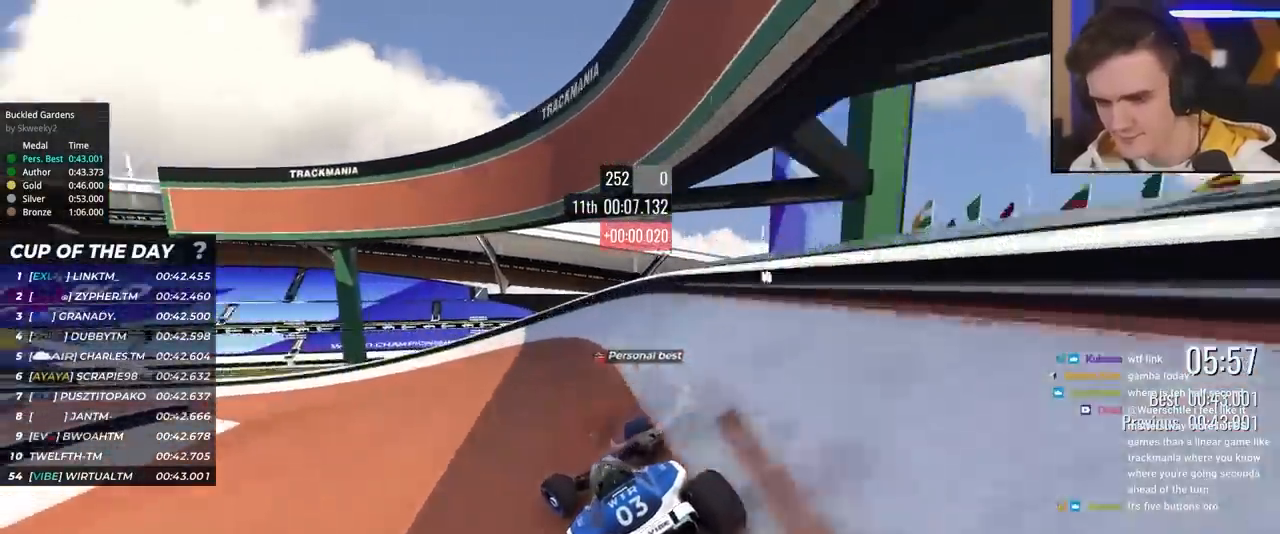
{"keys": ["left", "up"], "events": []}
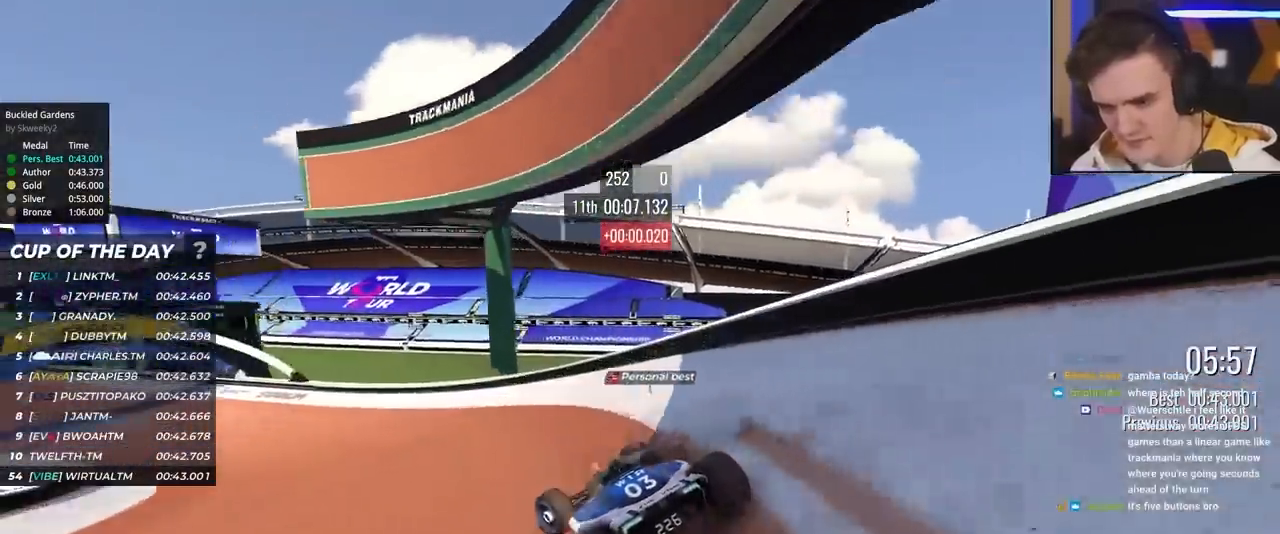
{"keys": ["left", "up"], "events": []}
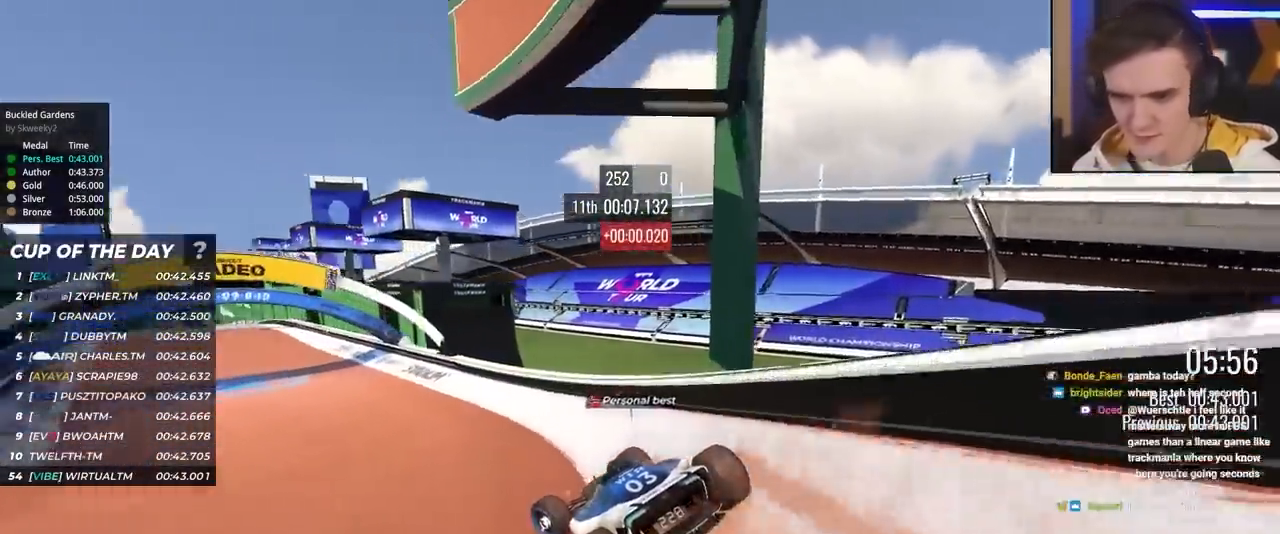
{"keys": ["up"], "events": [[200, "left", "up"]]}
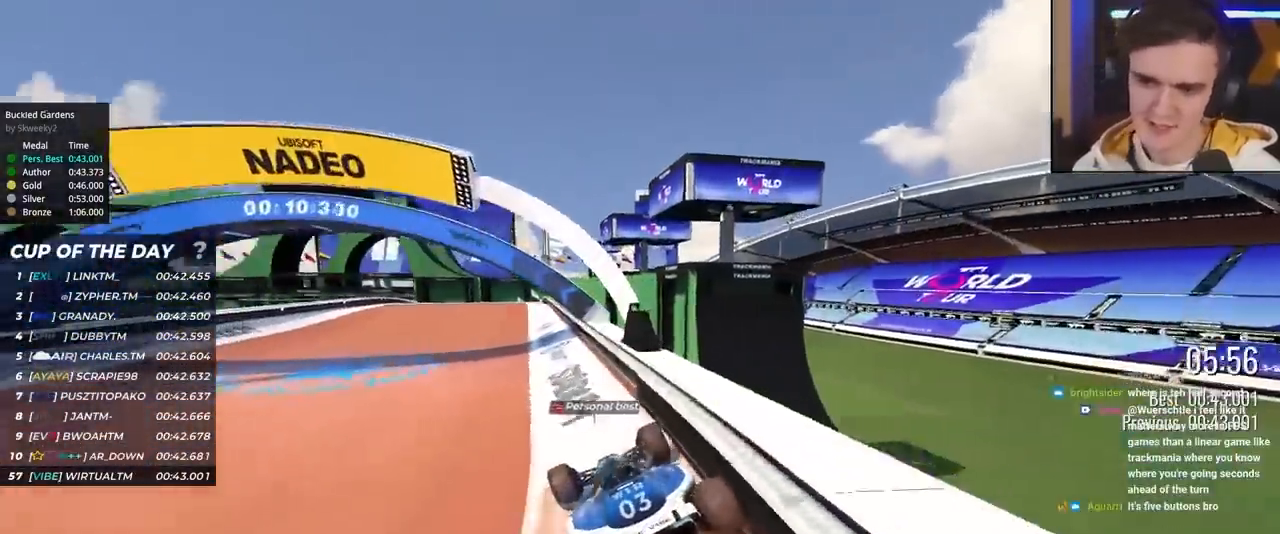
{"keys": ["up"], "events": [[67, "right", "down"], [117, "right", "up"], [217, "left", "down"], [350, "left", "up"]]}
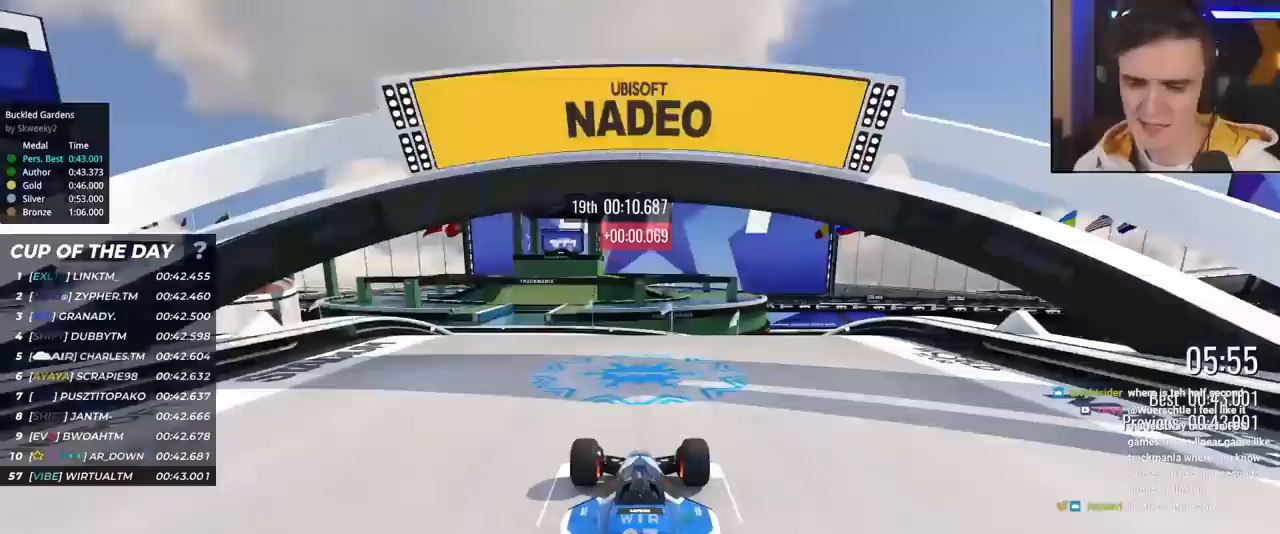
{"keys": ["up"], "events": []}
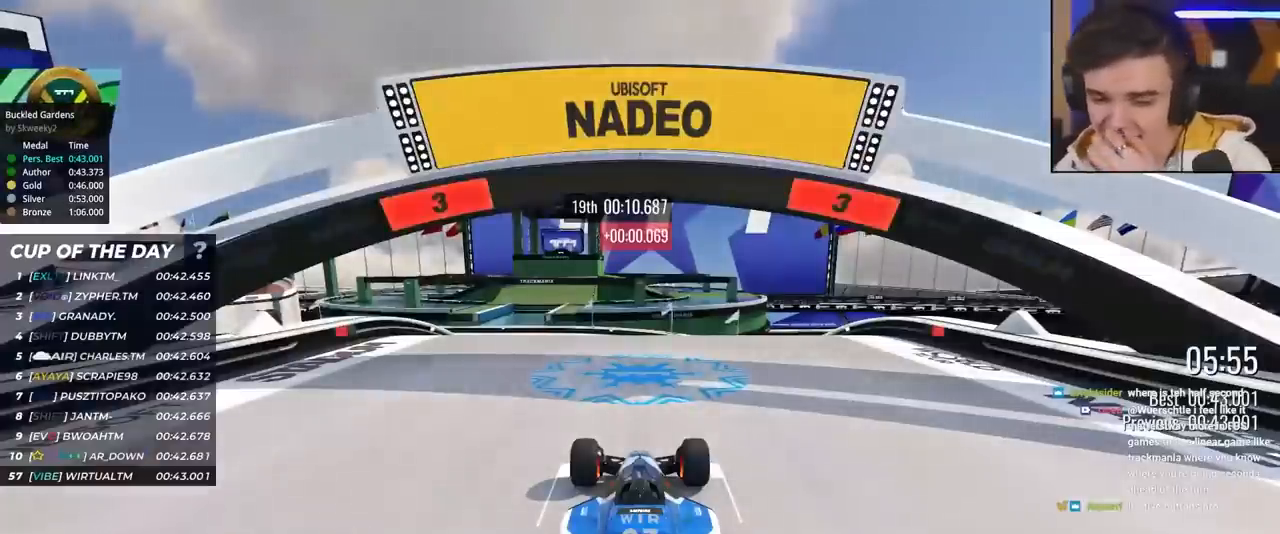
{"keys": ["up"], "events": []}
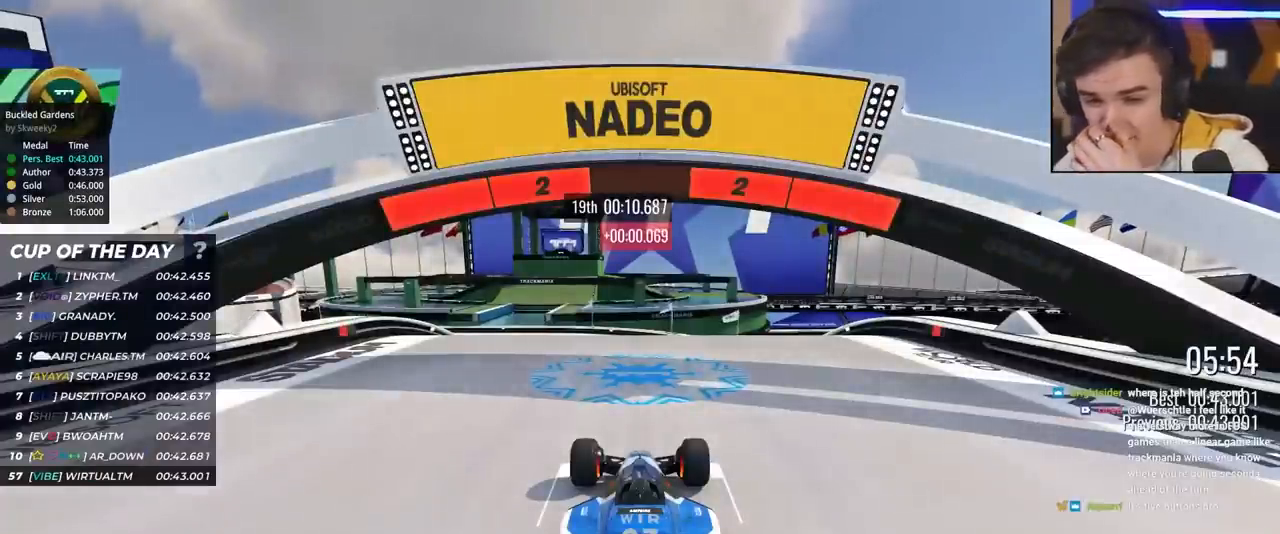
{"keys": ["up"], "events": []}
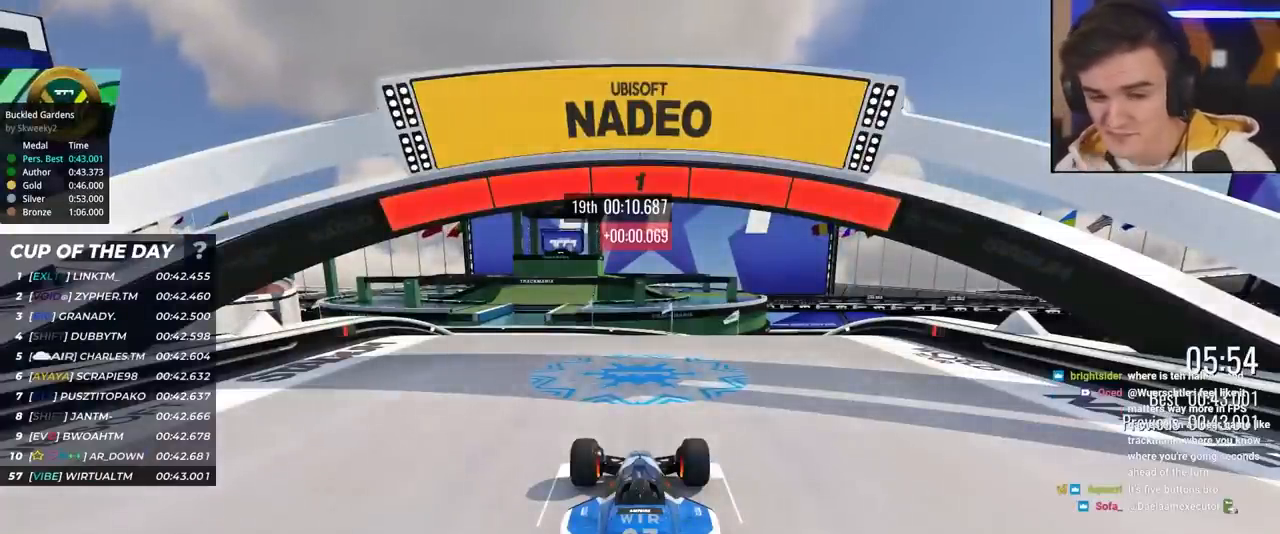
{"keys": ["up"], "events": []}
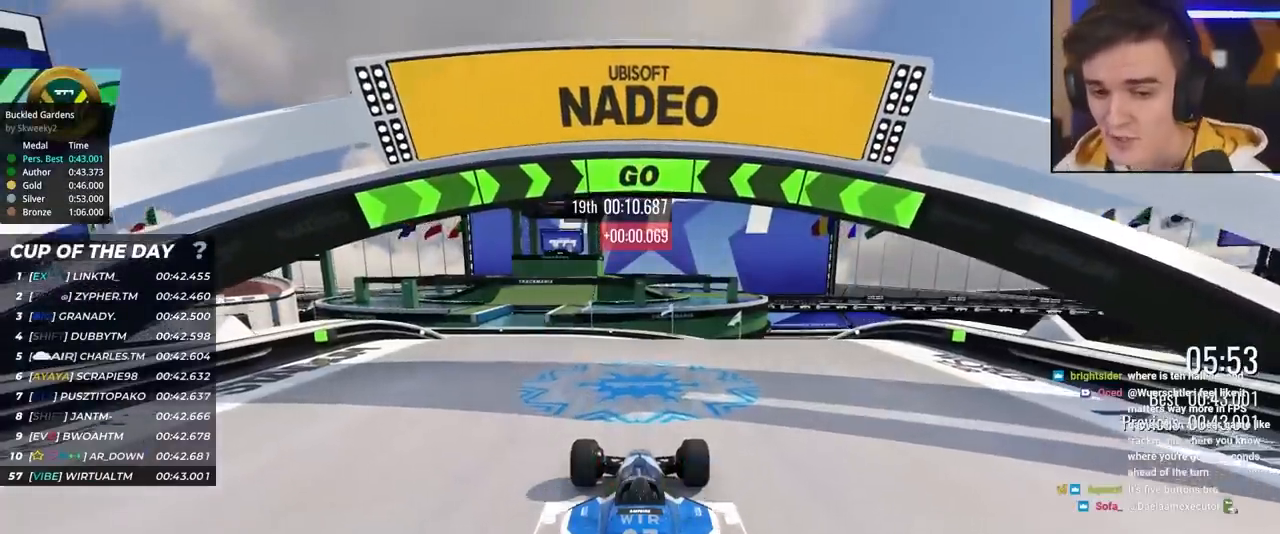
{"keys": ["up"], "events": []}
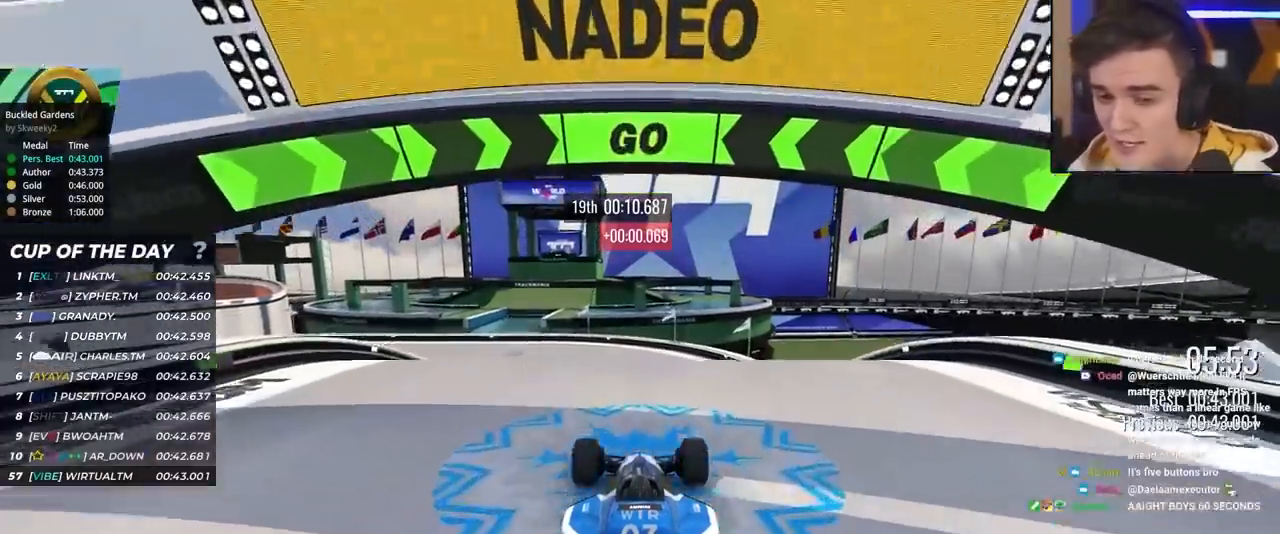
{"keys": ["up"], "events": [[250, "left", "down"], [300, "left", "up"]]}
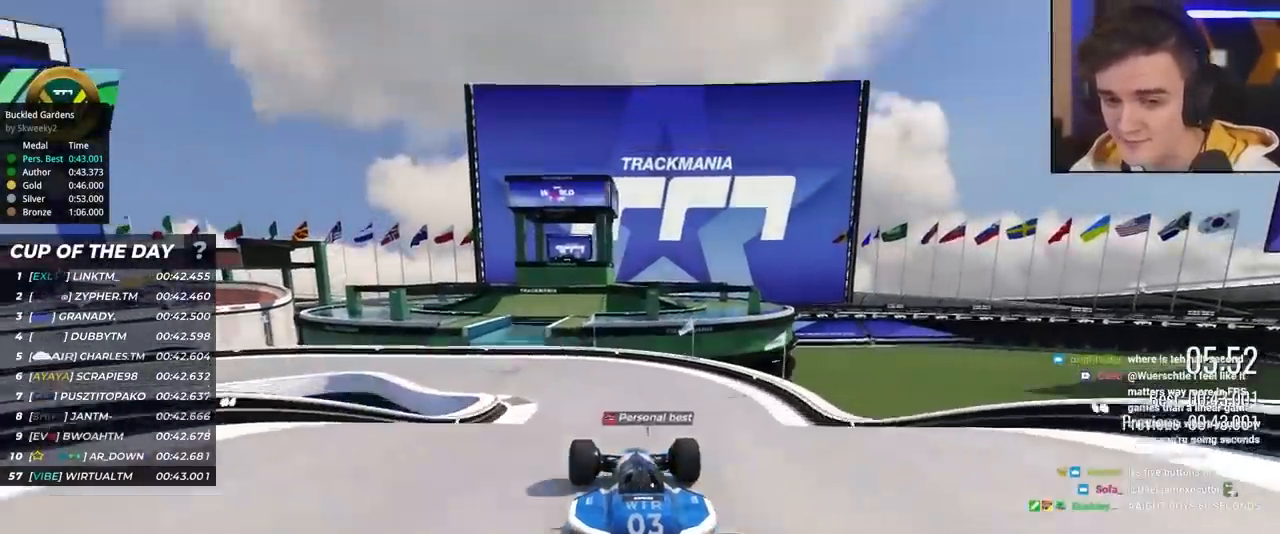
{"keys": ["left", "up"], "events": [[500, "left", "down"]]}
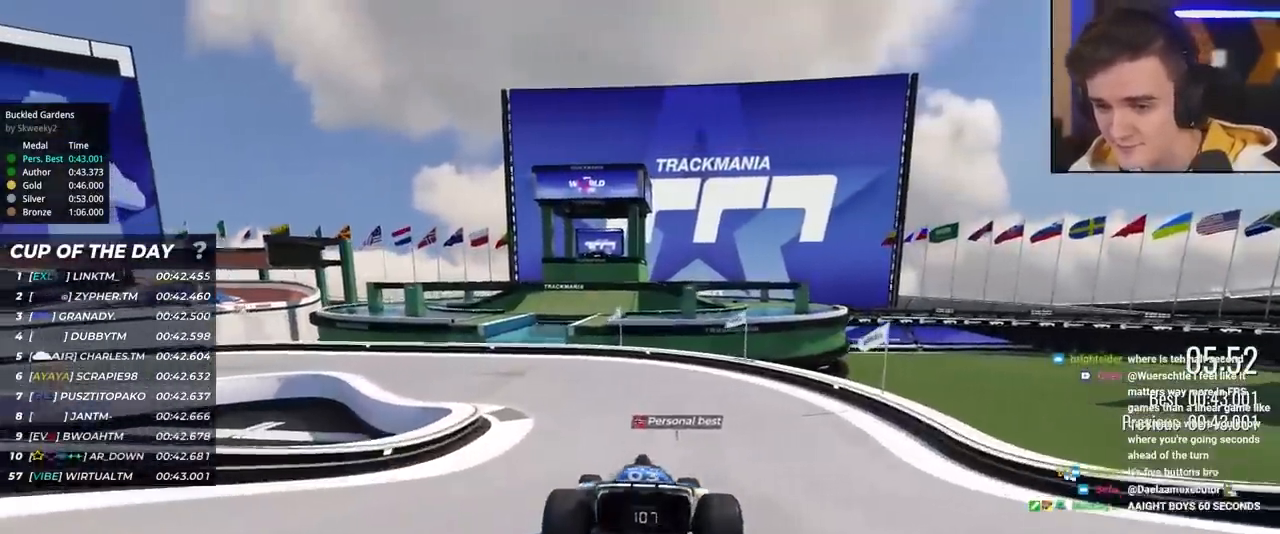
{"keys": ["left", "up"], "events": [[100, "left", "up"], [150, "left", "down"]]}
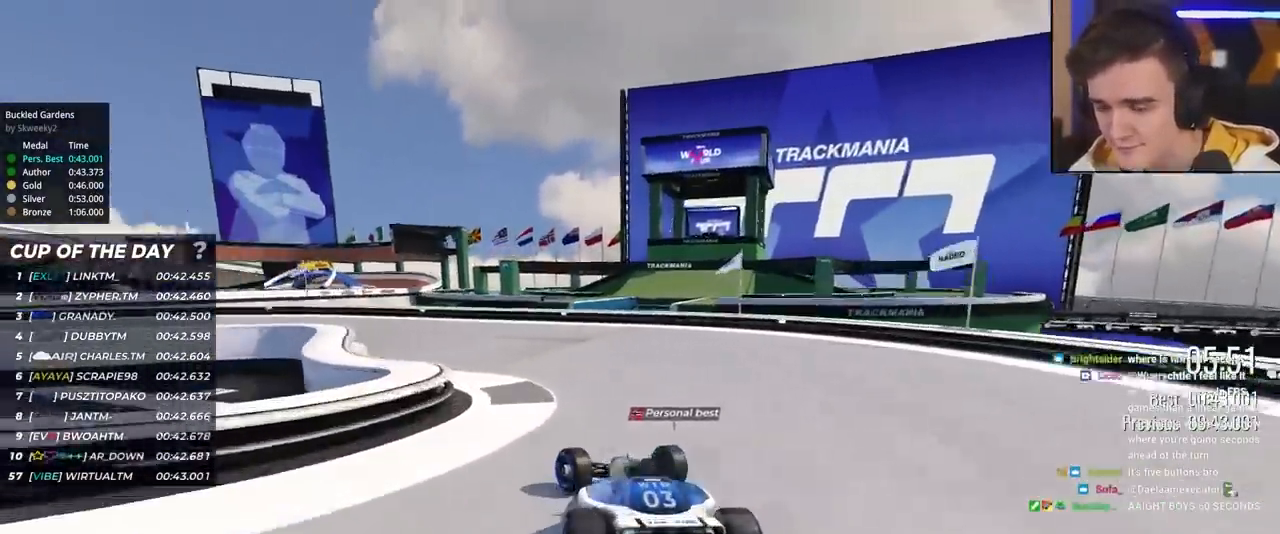
{"keys": ["left", "up"], "events": [[117, "left", "up"], [167, "left", "down"], [300, "left", "up"], [350, "left", "down"]]}
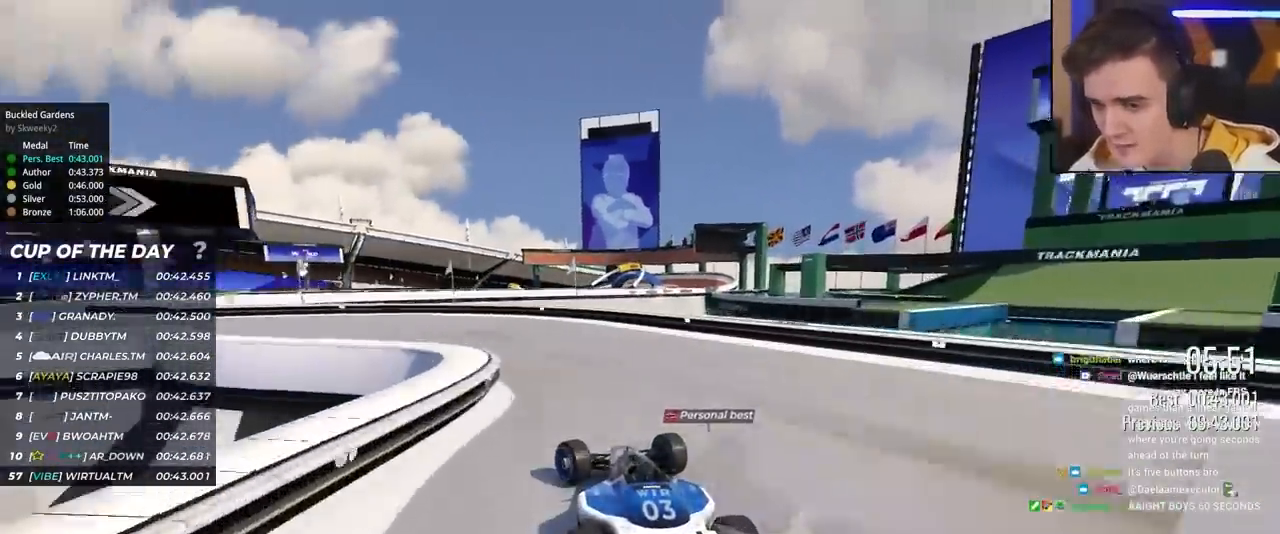
{"keys": ["left", "up"], "events": []}
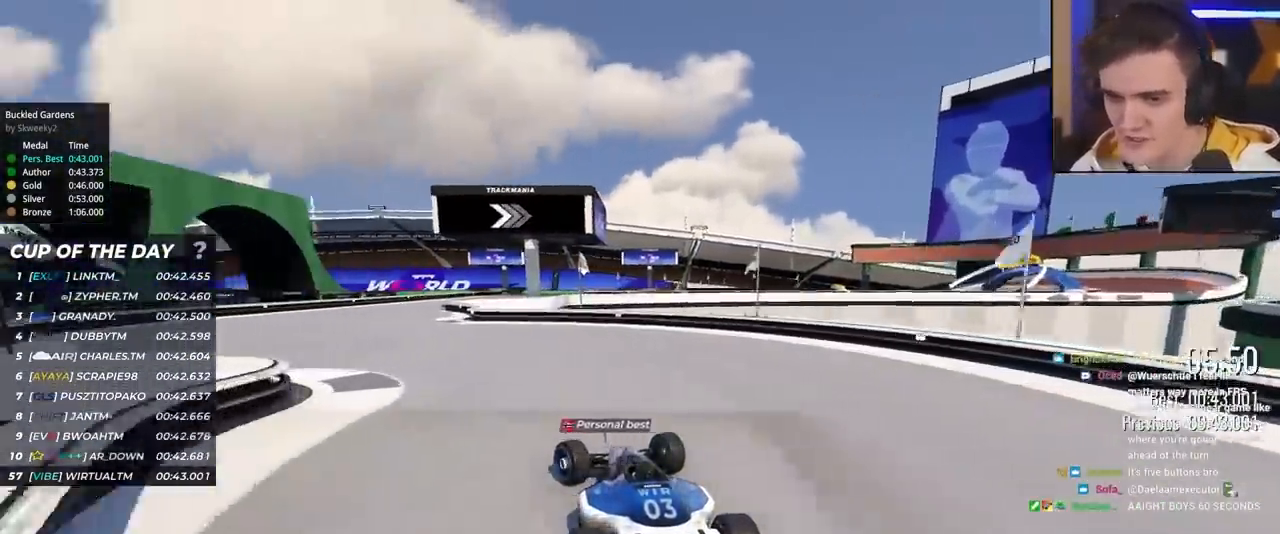
{"keys": ["right", "up"], "events": [[283, "left", "up"], [383, "right", "down"]]}
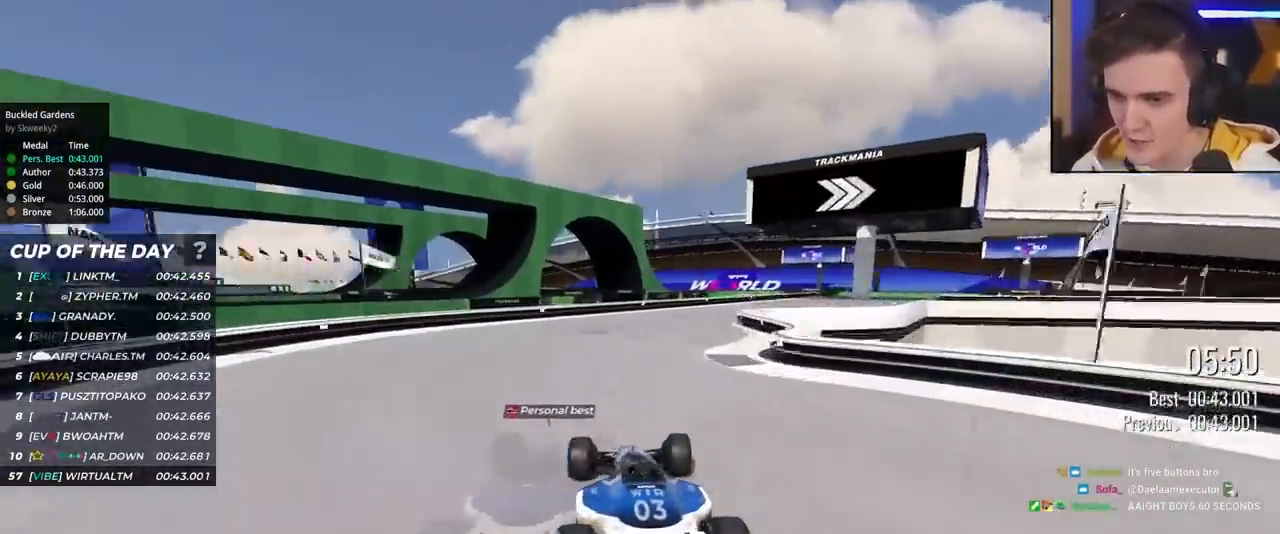
{"keys": ["right", "up"], "events": [[117, "right", "up"], [167, "right", "down"]]}
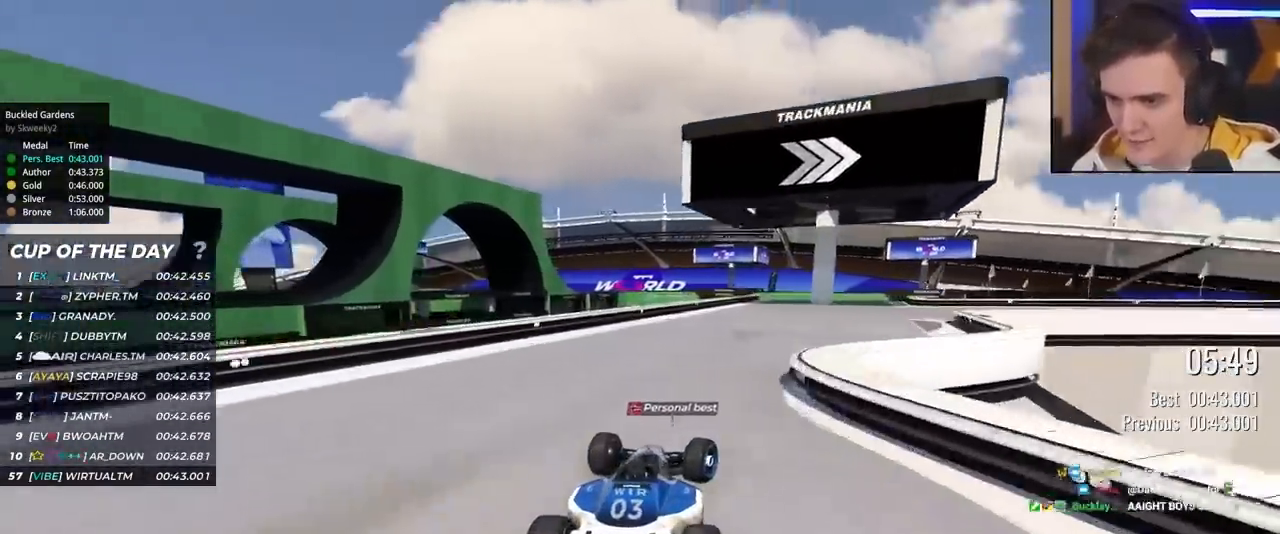
{"keys": ["right", "up"], "events": []}
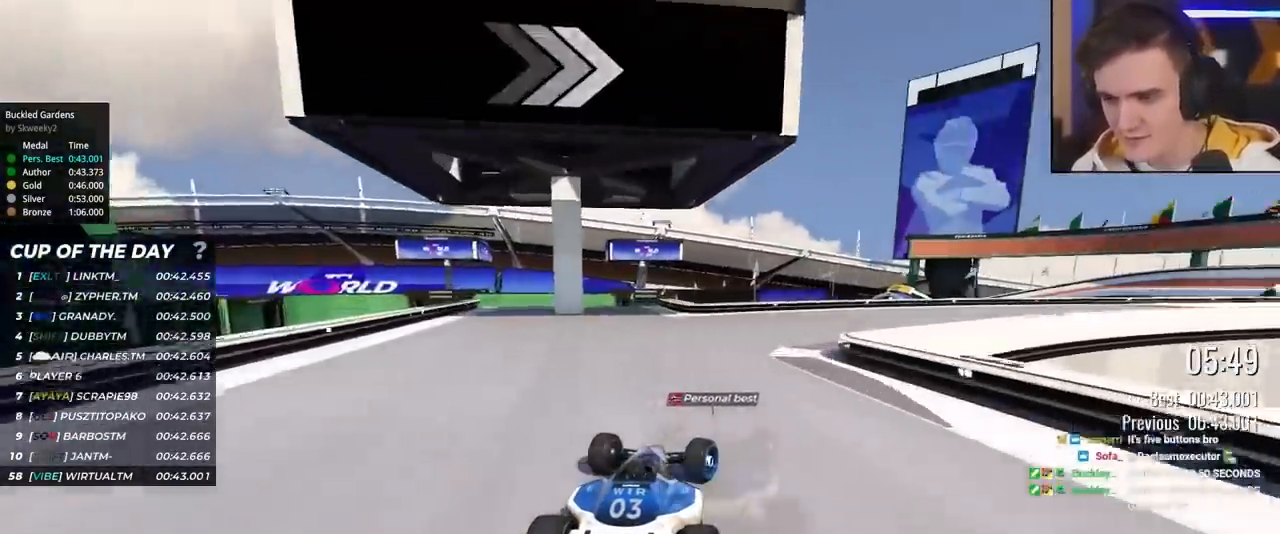
{"keys": ["right", "up"], "events": []}
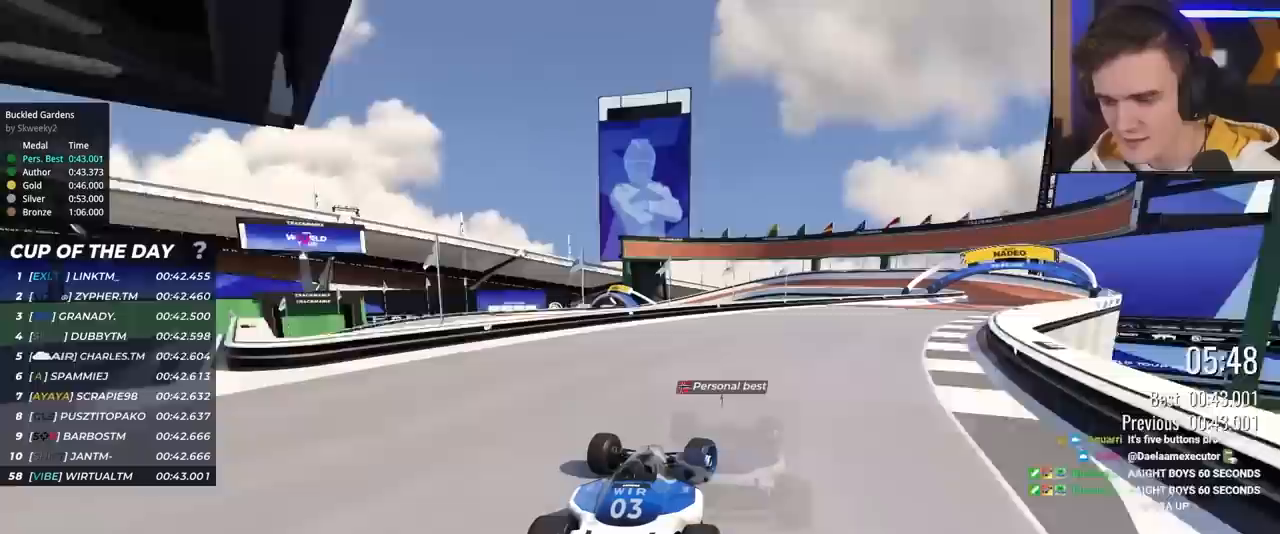
{"keys": ["right", "up"], "events": []}
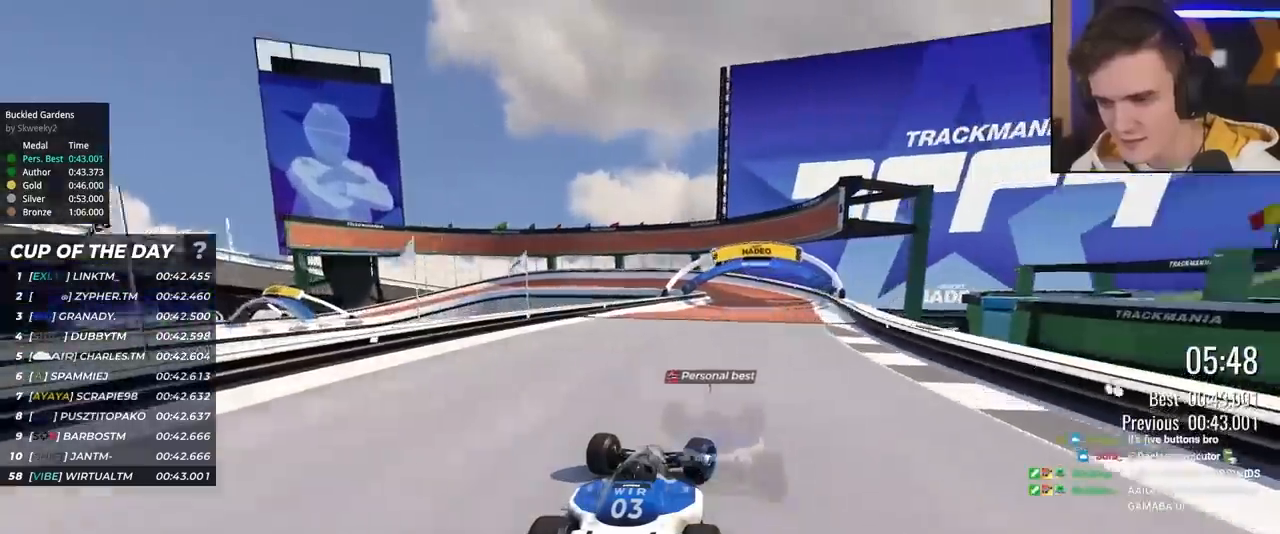
{"keys": ["up"], "events": [[267, "right", "up"], [367, "left", "down"], [500, "left", "up"]]}
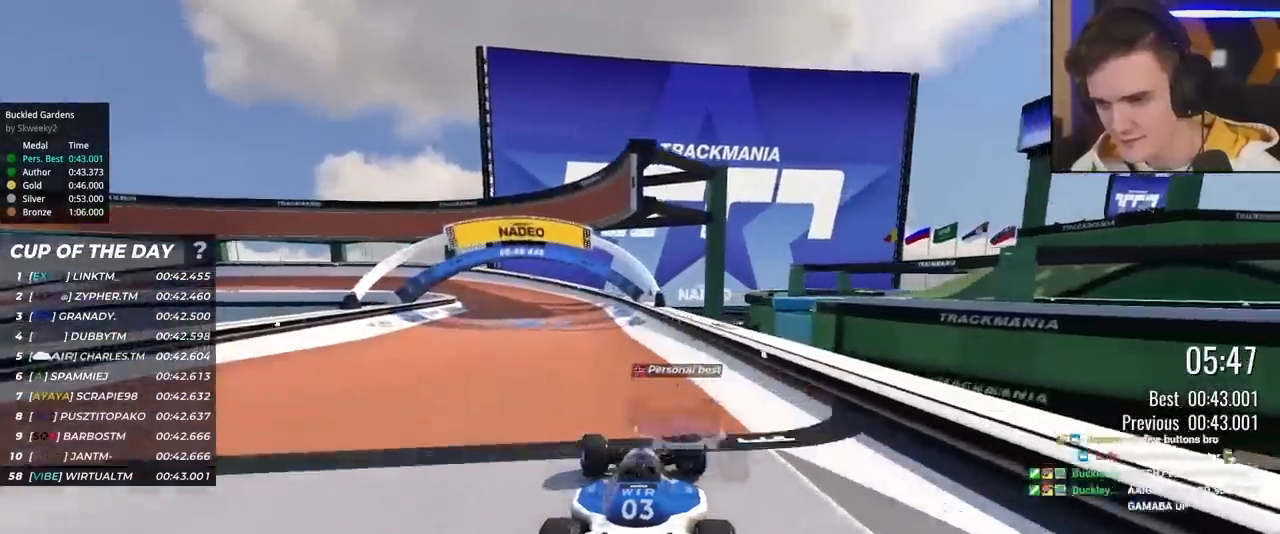
{"keys": ["left", "up"], "events": [[50, "left", "down"]]}
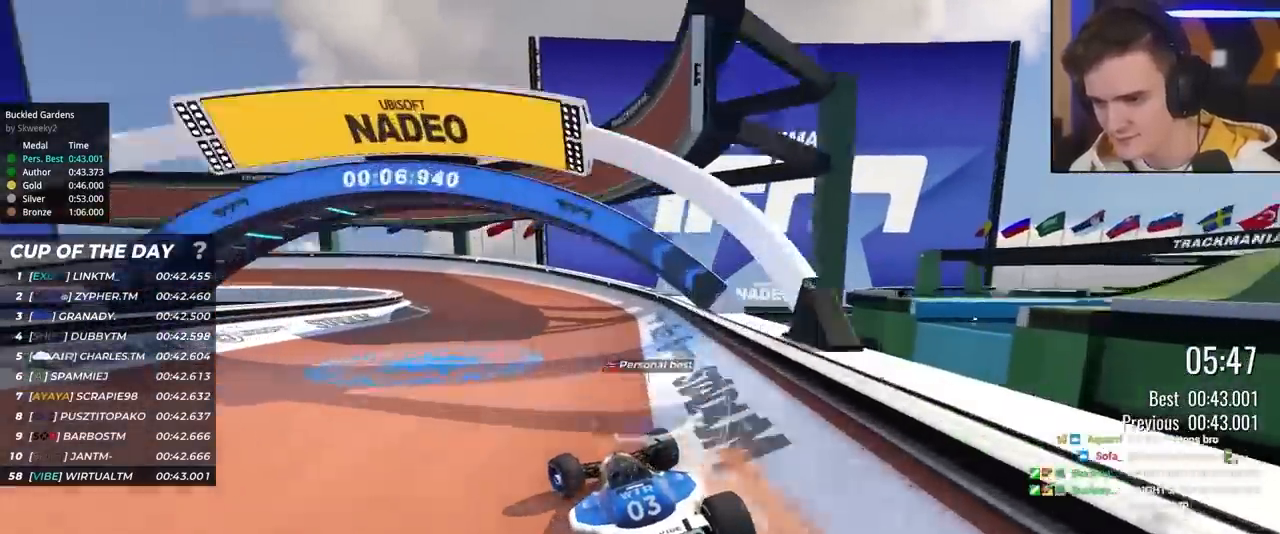
{"keys": ["left", "up"], "events": [[17, "left", "up"], [117, "left", "down"], [250, "left", "up"], [300, "left", "down"]]}
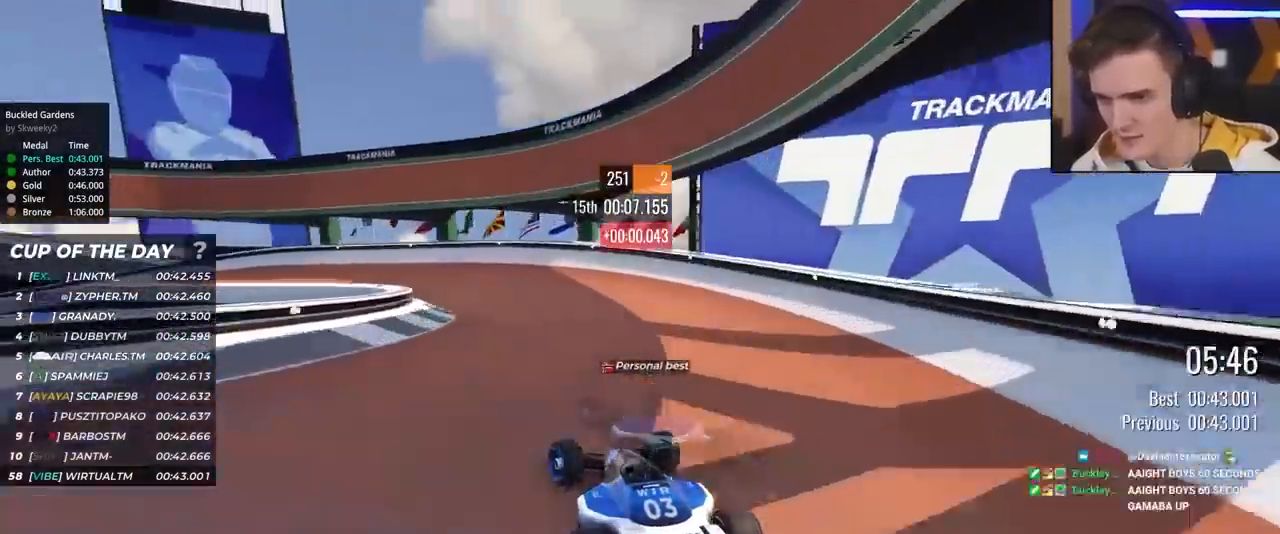
{"keys": ["up"], "events": [[417, "left", "up"]]}
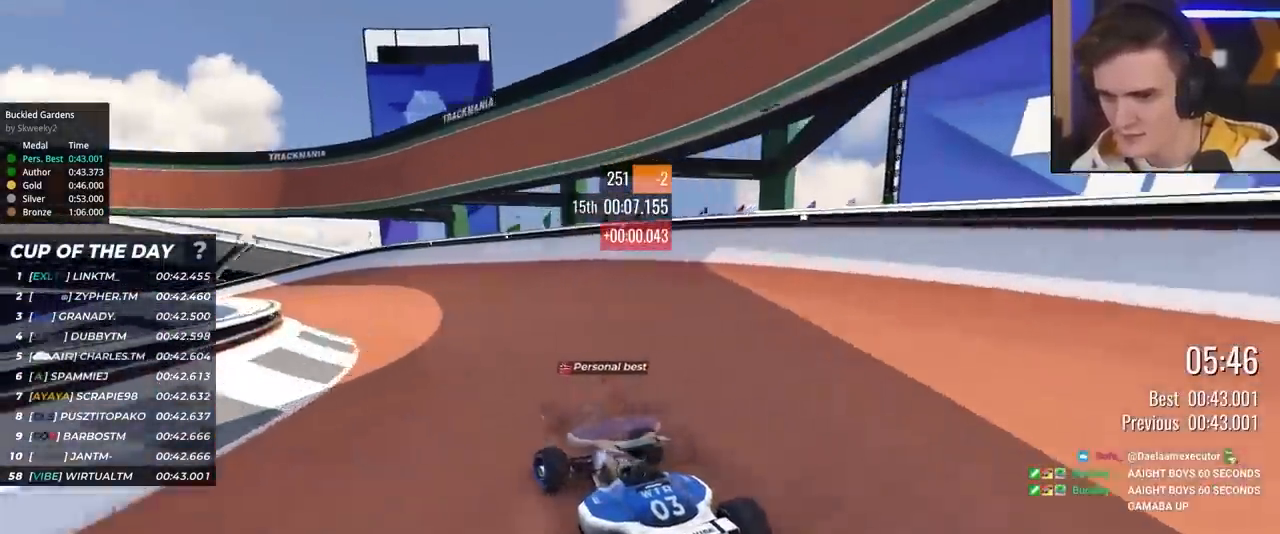
{"keys": ["up"], "events": [[50, "left", "down"], [250, "left", "up"], [333, "left", "down"], [383, "left", "up"]]}
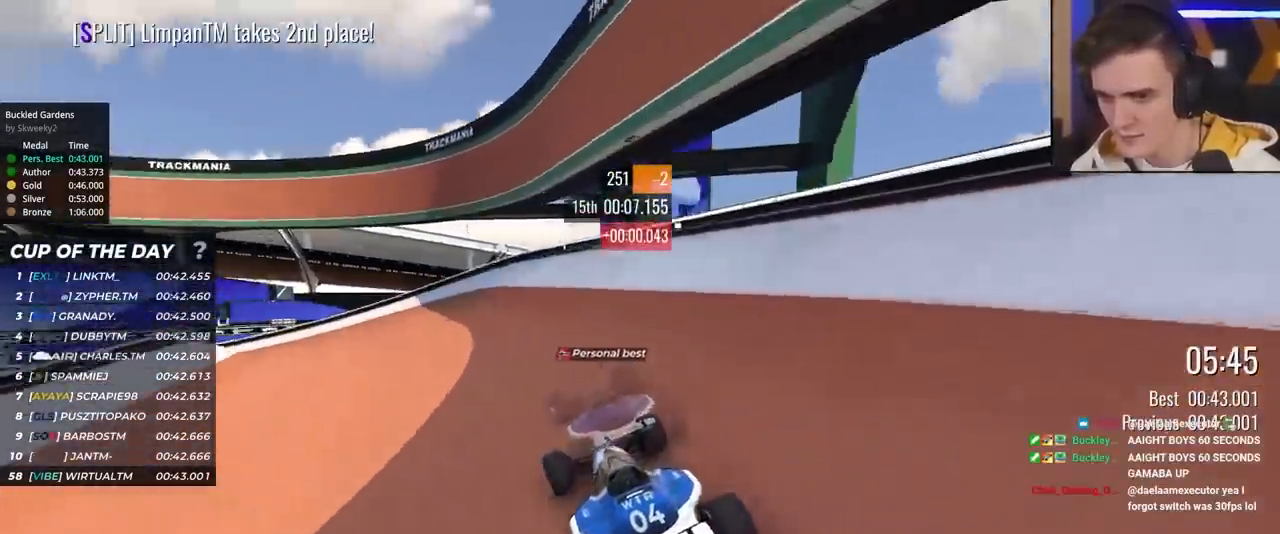
{"keys": ["left"], "events": [[17, "left", "down"], [500, "up", "up"]]}
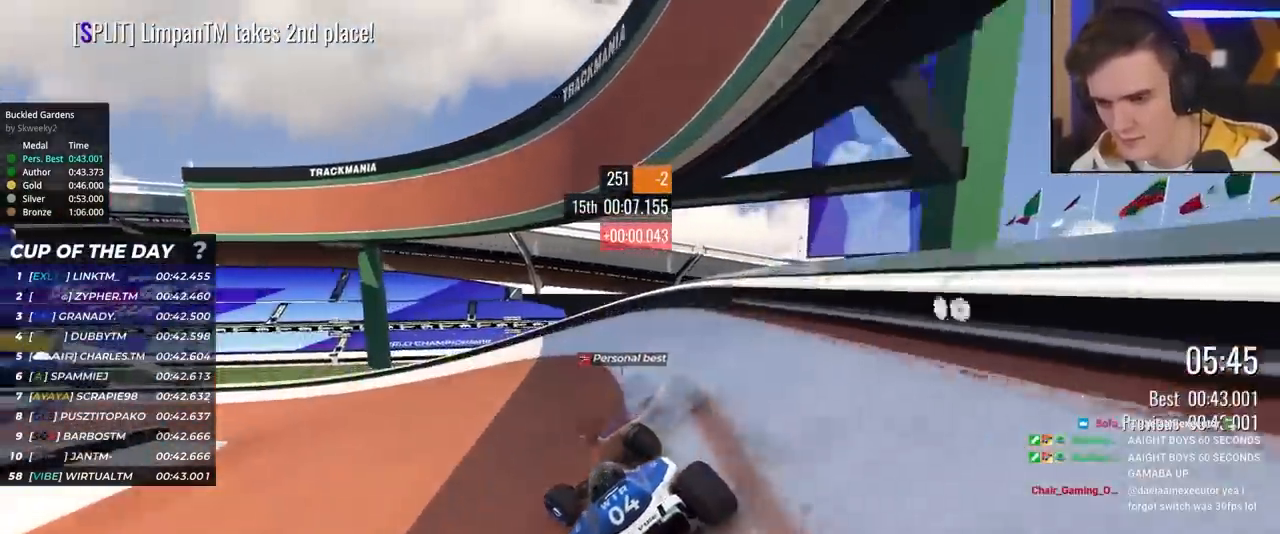
{"keys": ["left"], "events": [[83, "up", "down"], [467, "up", "up"]]}